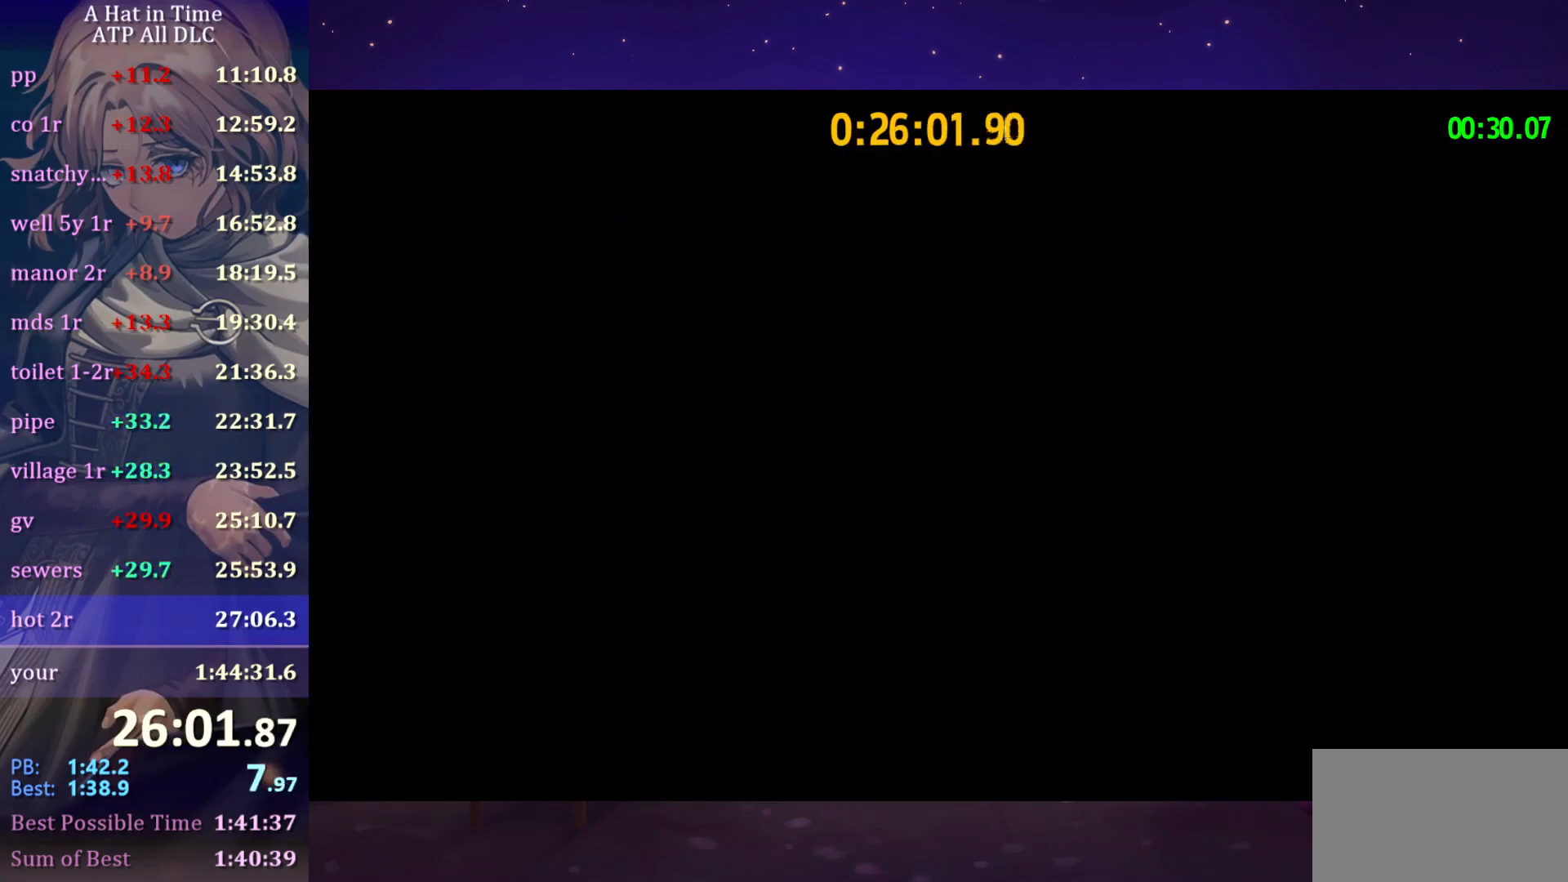
Gameplay with keyboard and mouse; each line is a JSON object with the keys and mouse buttons held at the frame after it. "events" lists presses ("down") and releases ("up") of "a", "alt", "c", "caps_lock", "ctrl", "d", "e", "f", "g", "q", "r", "s", "shift", "space", "t", "tab", "v", "w", "x", "z", "mouse_left", "mouse_wheel" and "mouse_right" between this image and that frame as [ms after this image, input, new state], when the widget could be followed in between. "mouse_left", "mouse_wheel", "mouse_right" = the "left", "wheel", "right" buttons of the "mouse" list. No other keys are recorded. "wheel" means that the mouse wheel is clicked or scrolled. "mouse_move" is the direction in which the mouse moves at that frame (one of eight, or "still"), when it could be read.
{"keys": [], "mouse": [], "mouse_move": "still", "events": [[17, "q", "down"], [200, "mouse_left", "down"], [200, "q", "up"], [333, "mouse_left", "up"]]}
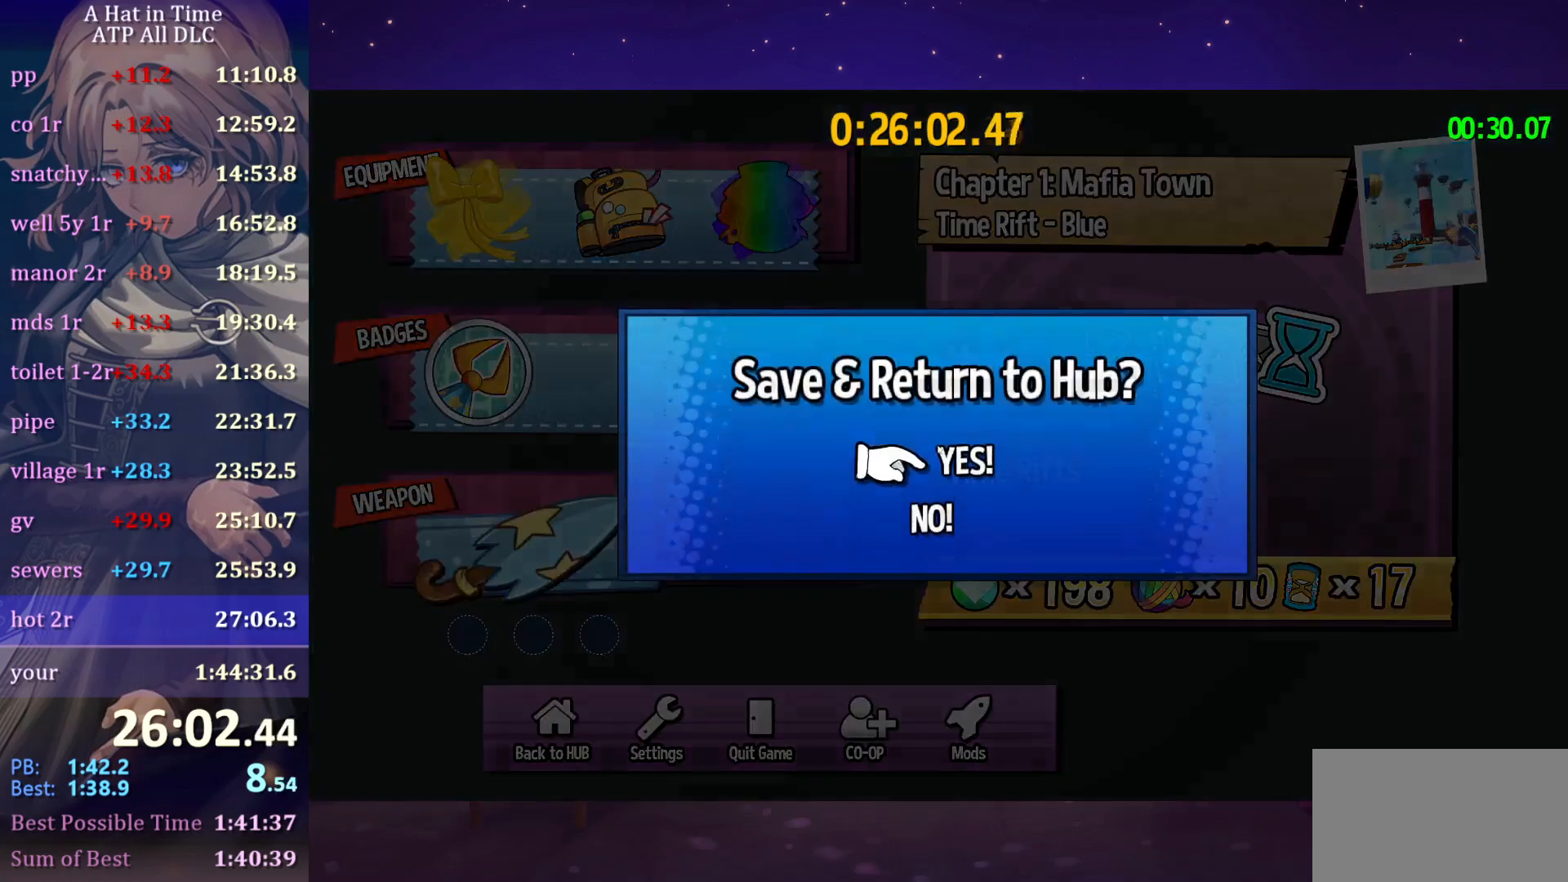
{"keys": [], "mouse": [], "mouse_move": "still", "events": [[17, "mouse_left", "down"], [167, "mouse_left", "up"]]}
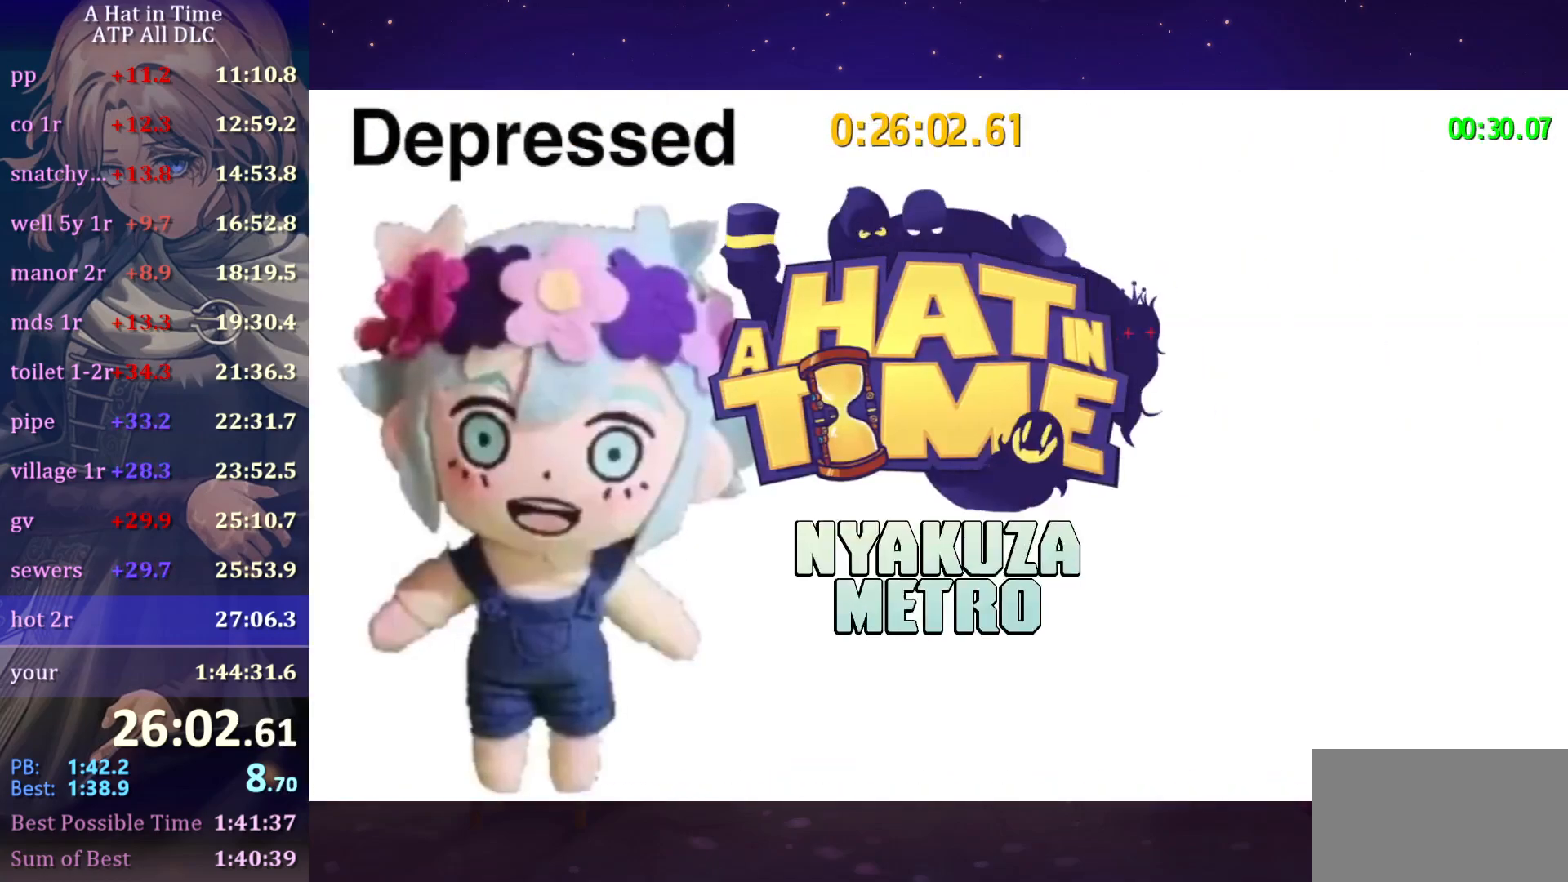
{"keys": [], "mouse": [], "mouse_move": "still", "events": []}
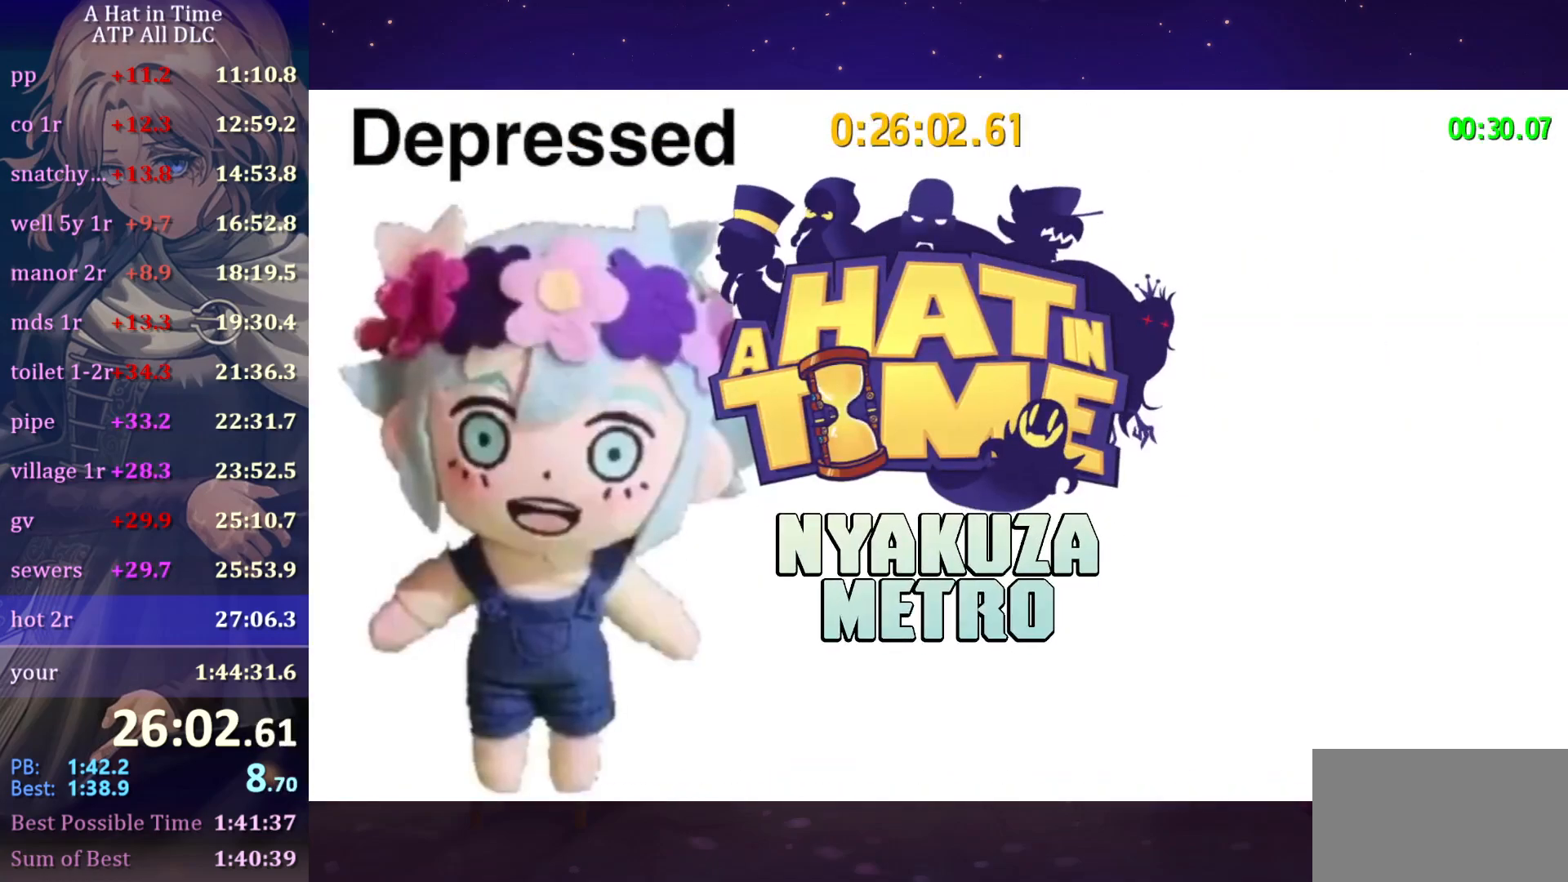
{"keys": [], "mouse": [], "mouse_move": "still", "events": []}
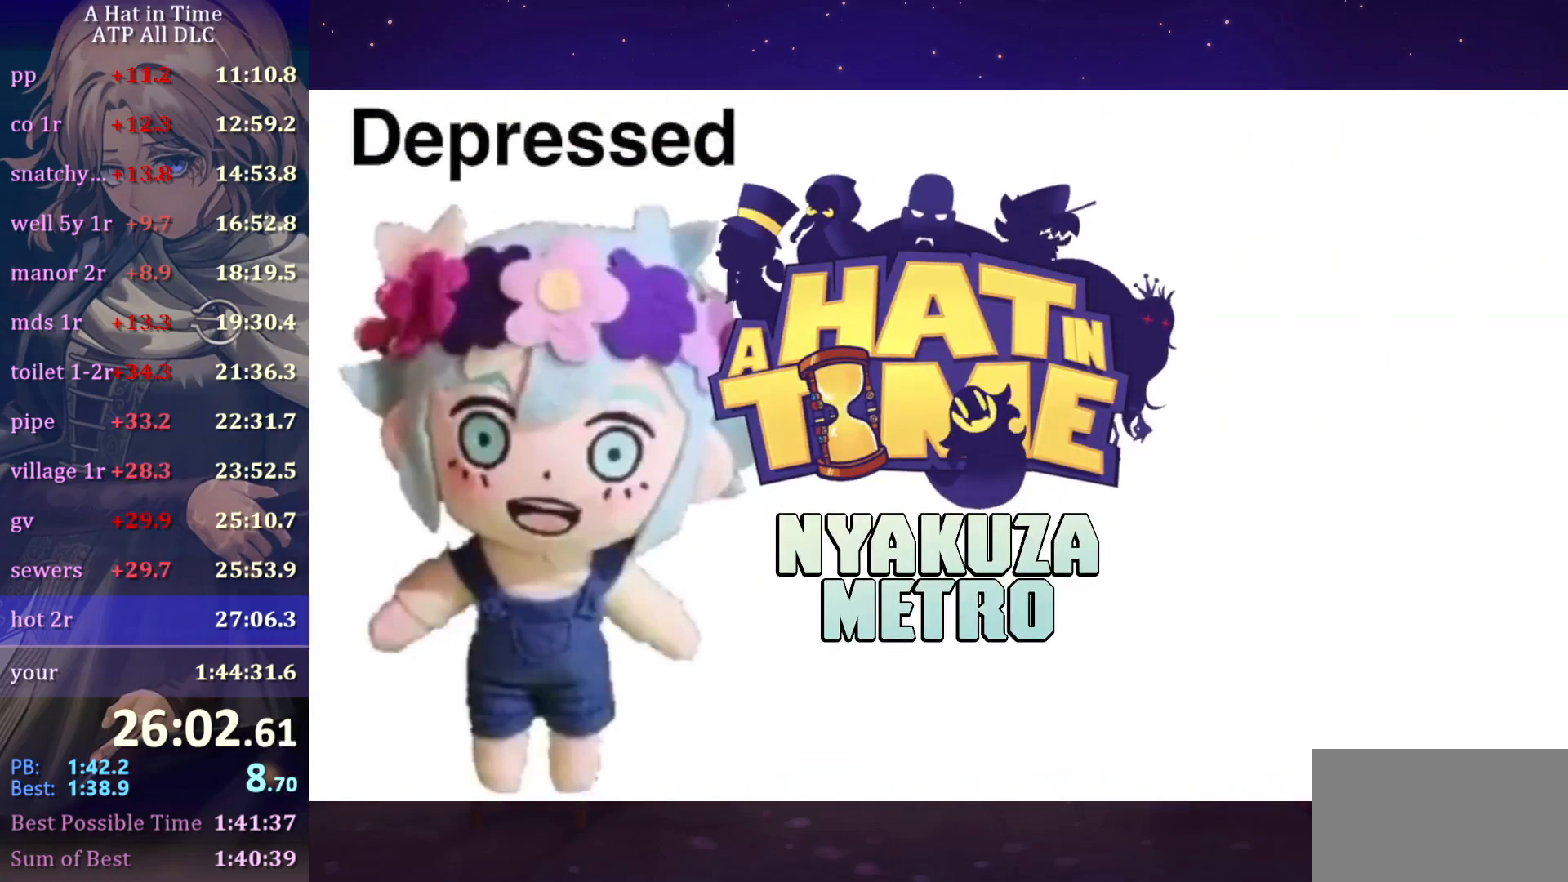
{"keys": [], "mouse": [], "mouse_move": "still", "events": []}
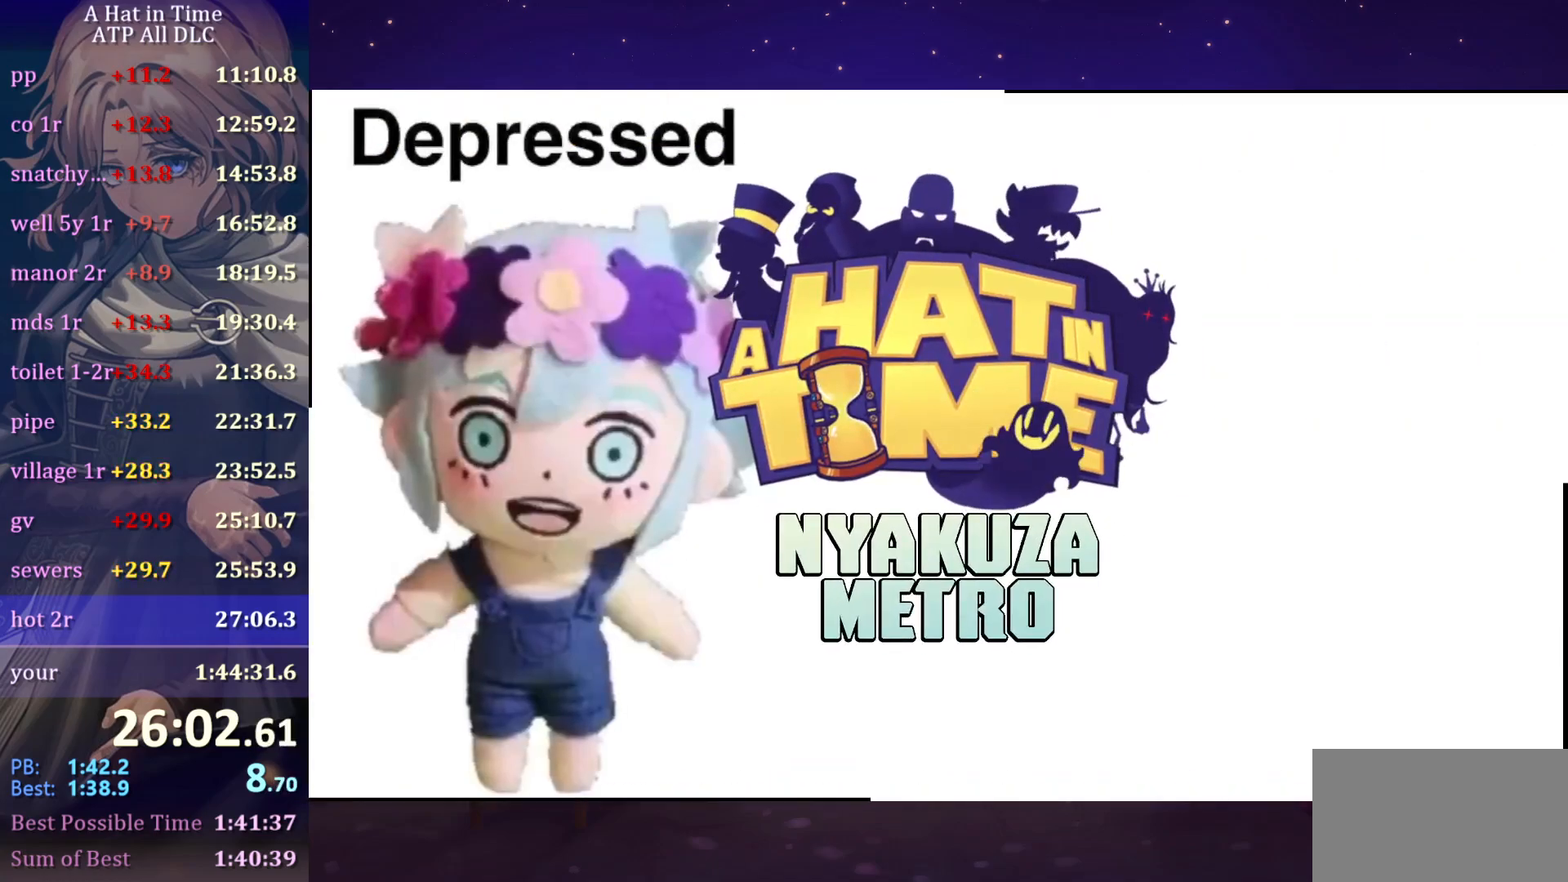
{"keys": [], "mouse": [], "mouse_move": "still", "events": []}
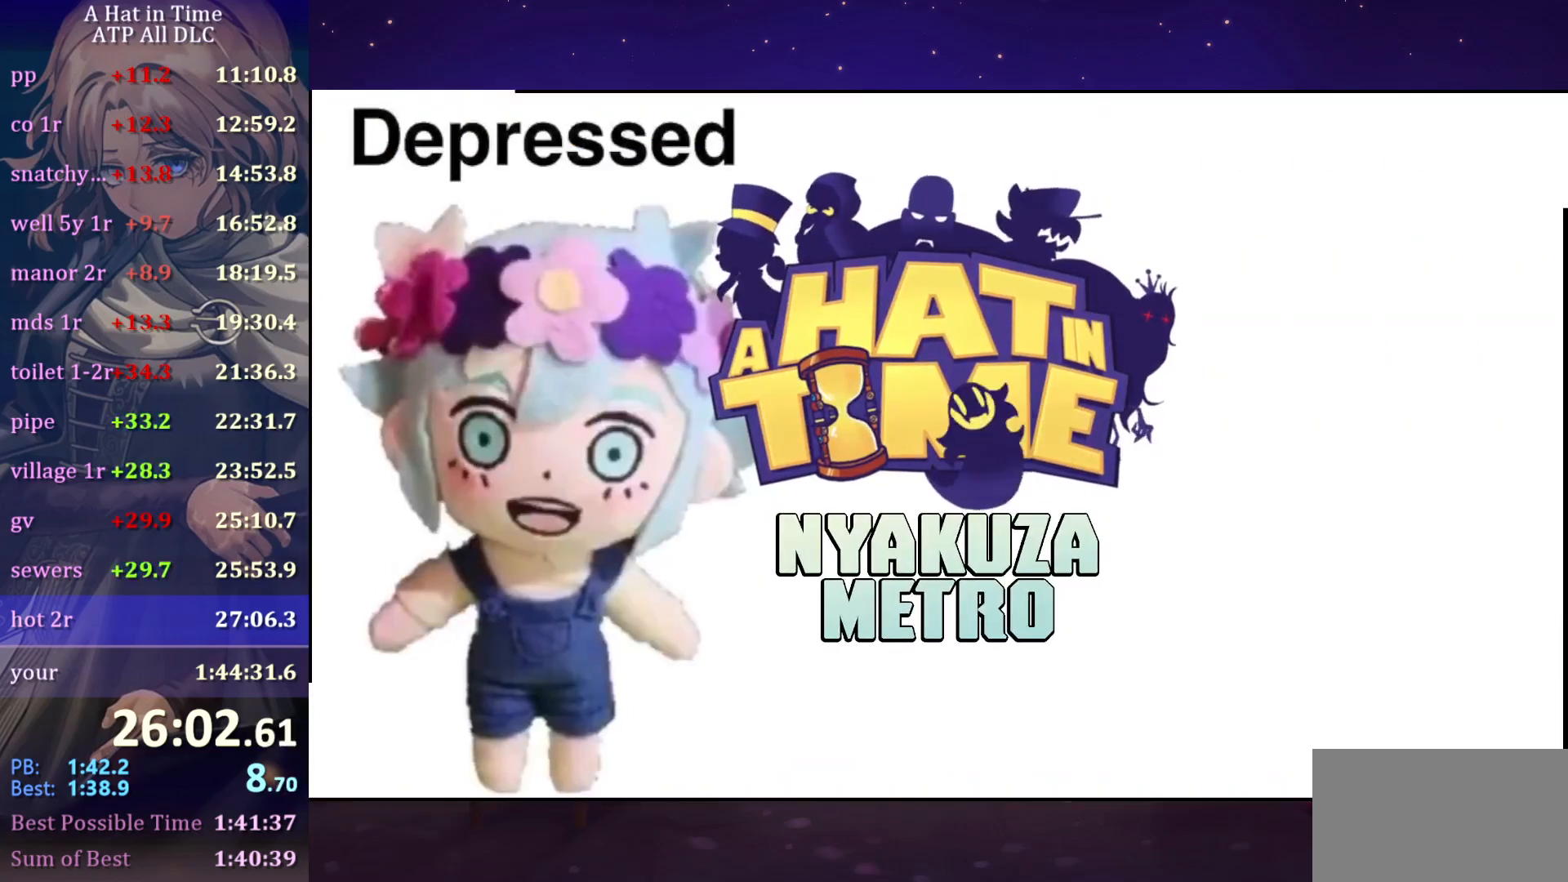
{"keys": [], "mouse": [], "mouse_move": "still", "events": []}
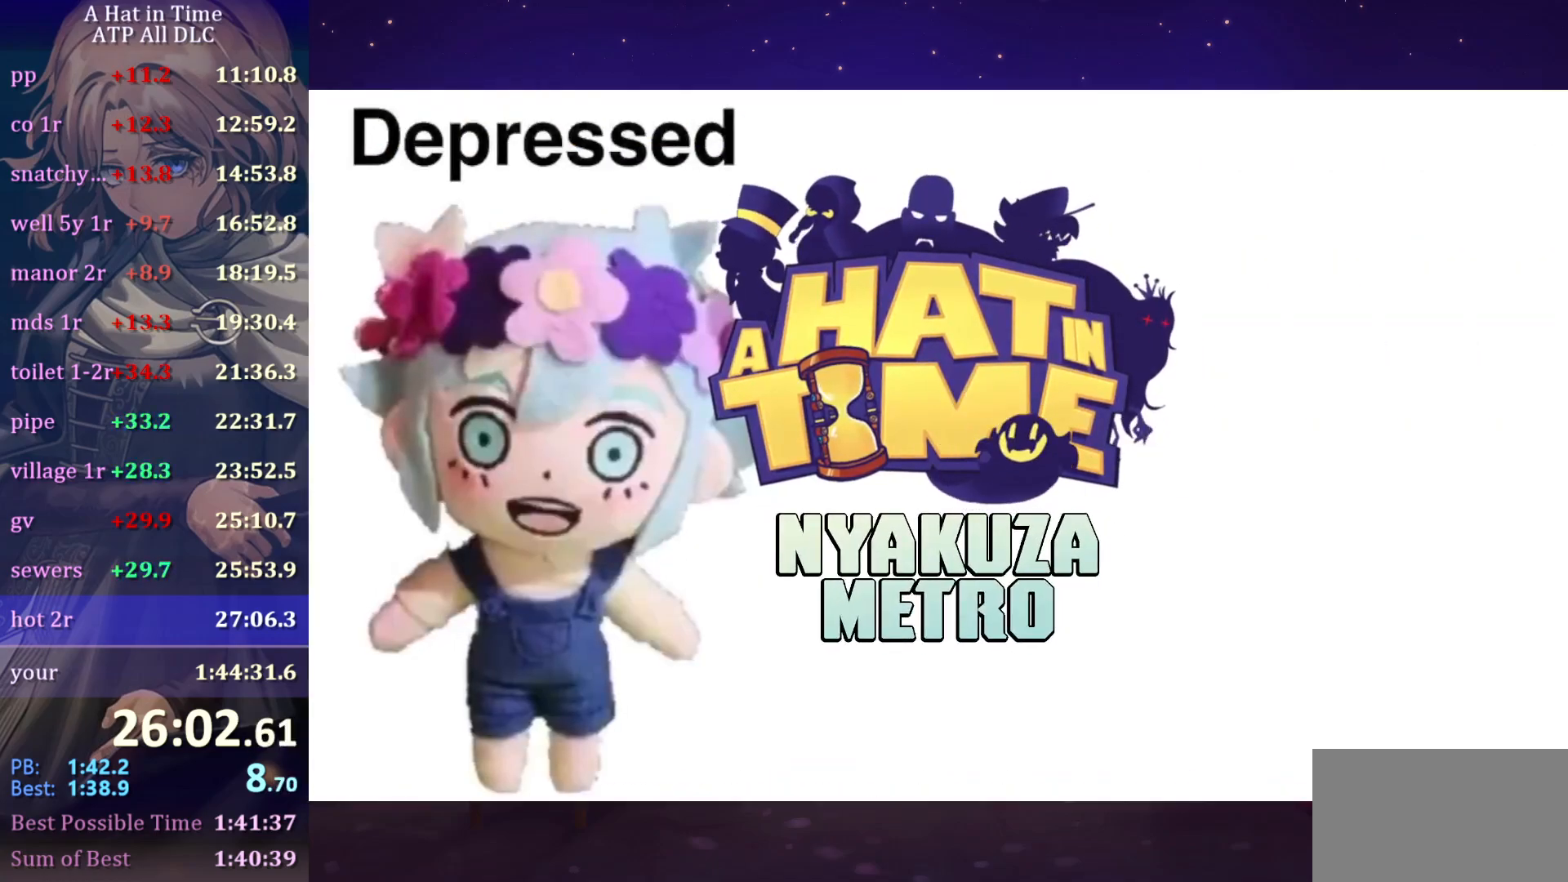
{"keys": [], "mouse": [], "mouse_move": "still", "events": []}
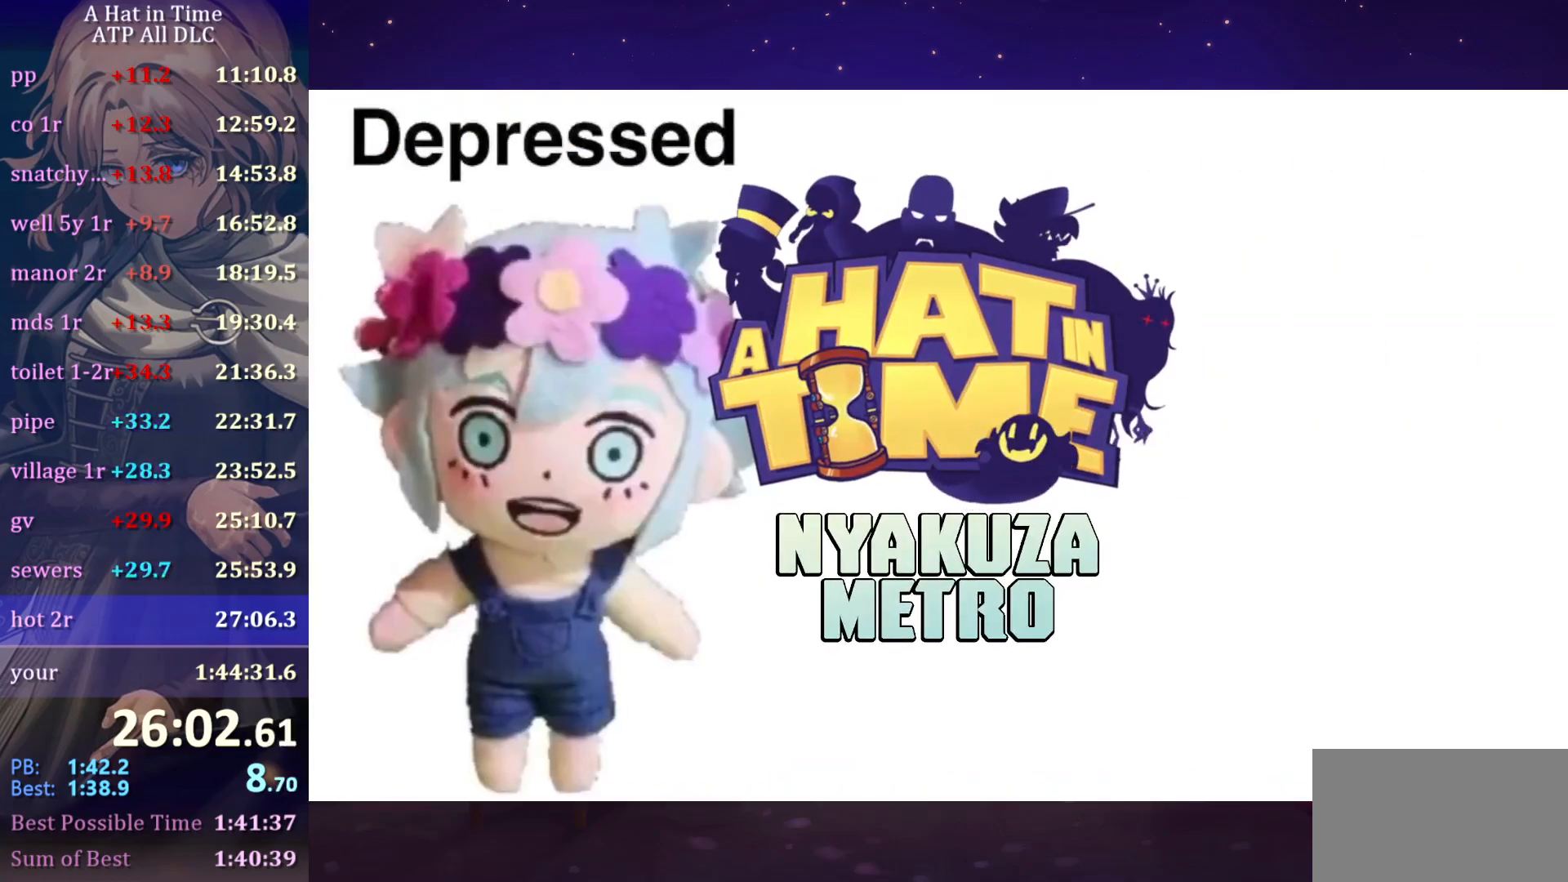
{"keys": [], "mouse": [], "mouse_move": "still", "events": []}
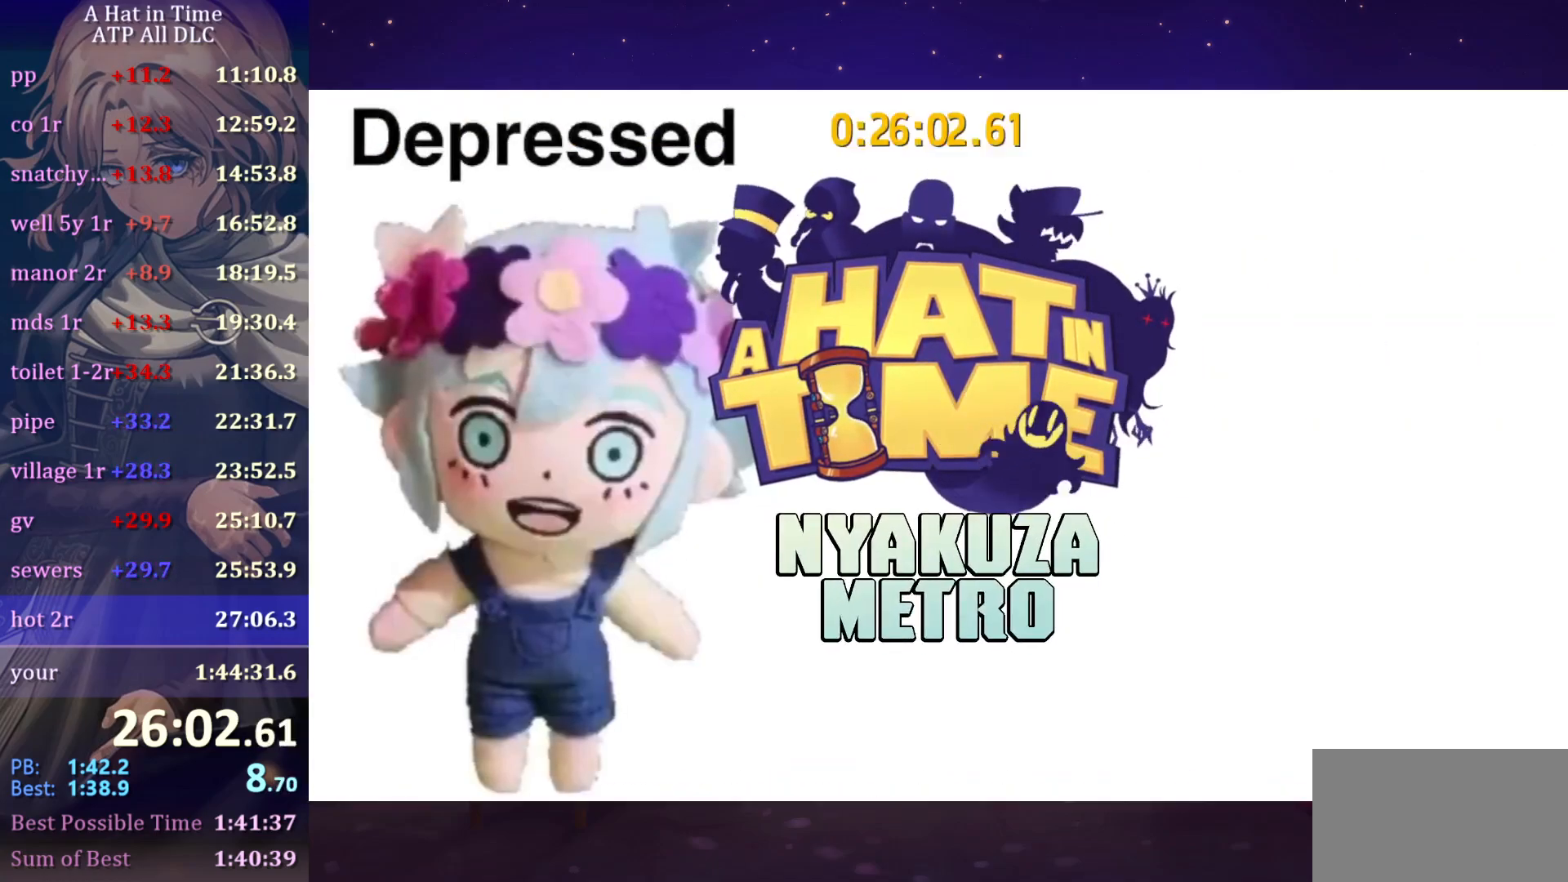
{"keys": [], "mouse": [], "mouse_move": "still", "events": []}
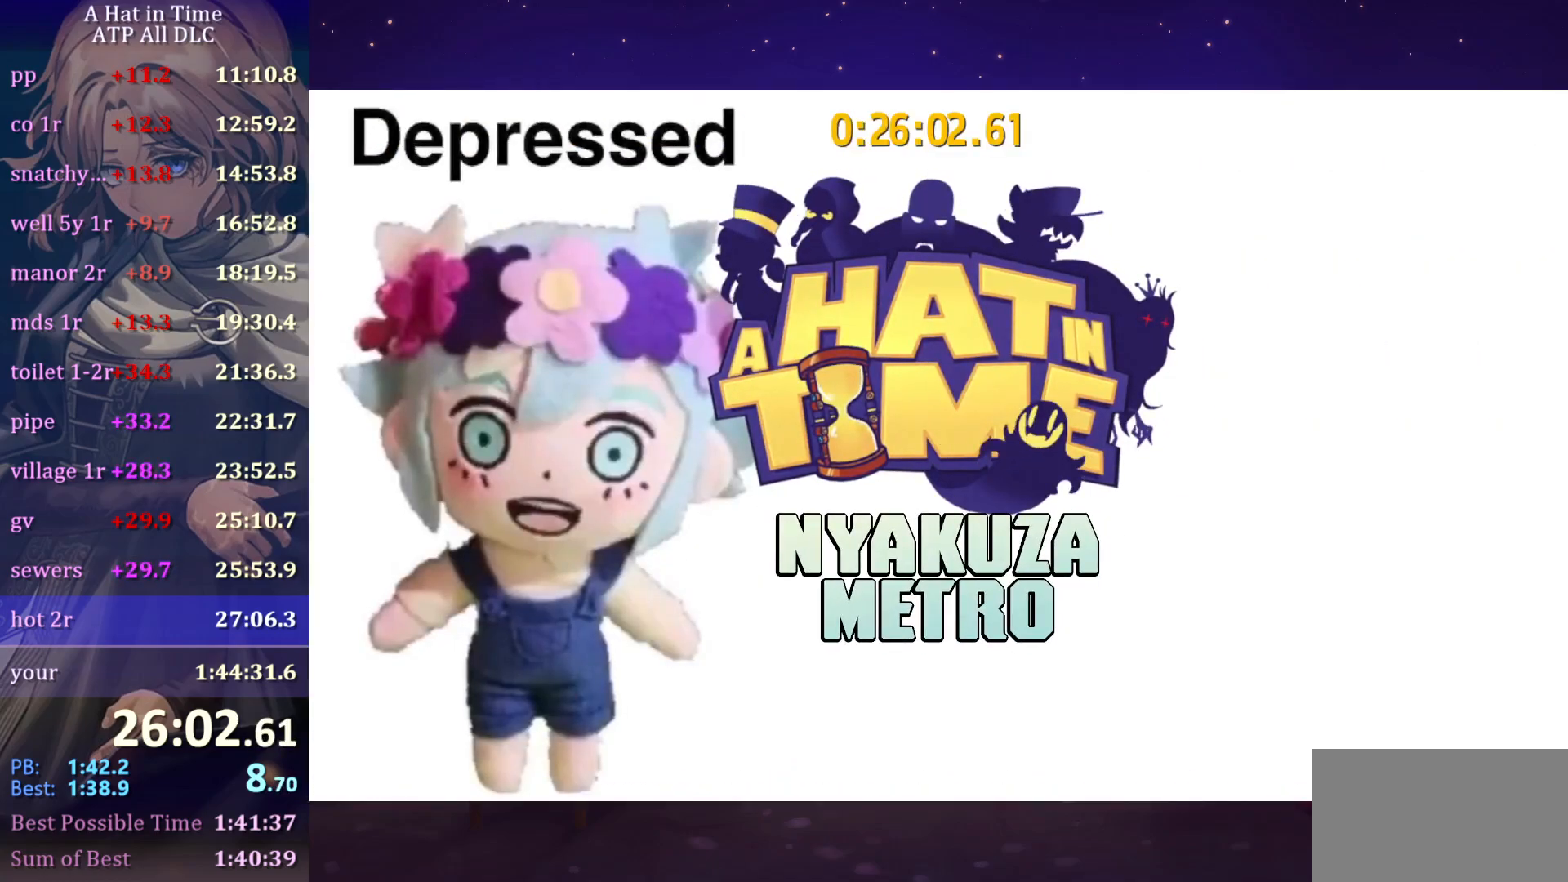
{"keys": [], "mouse": [], "mouse_move": "still", "events": []}
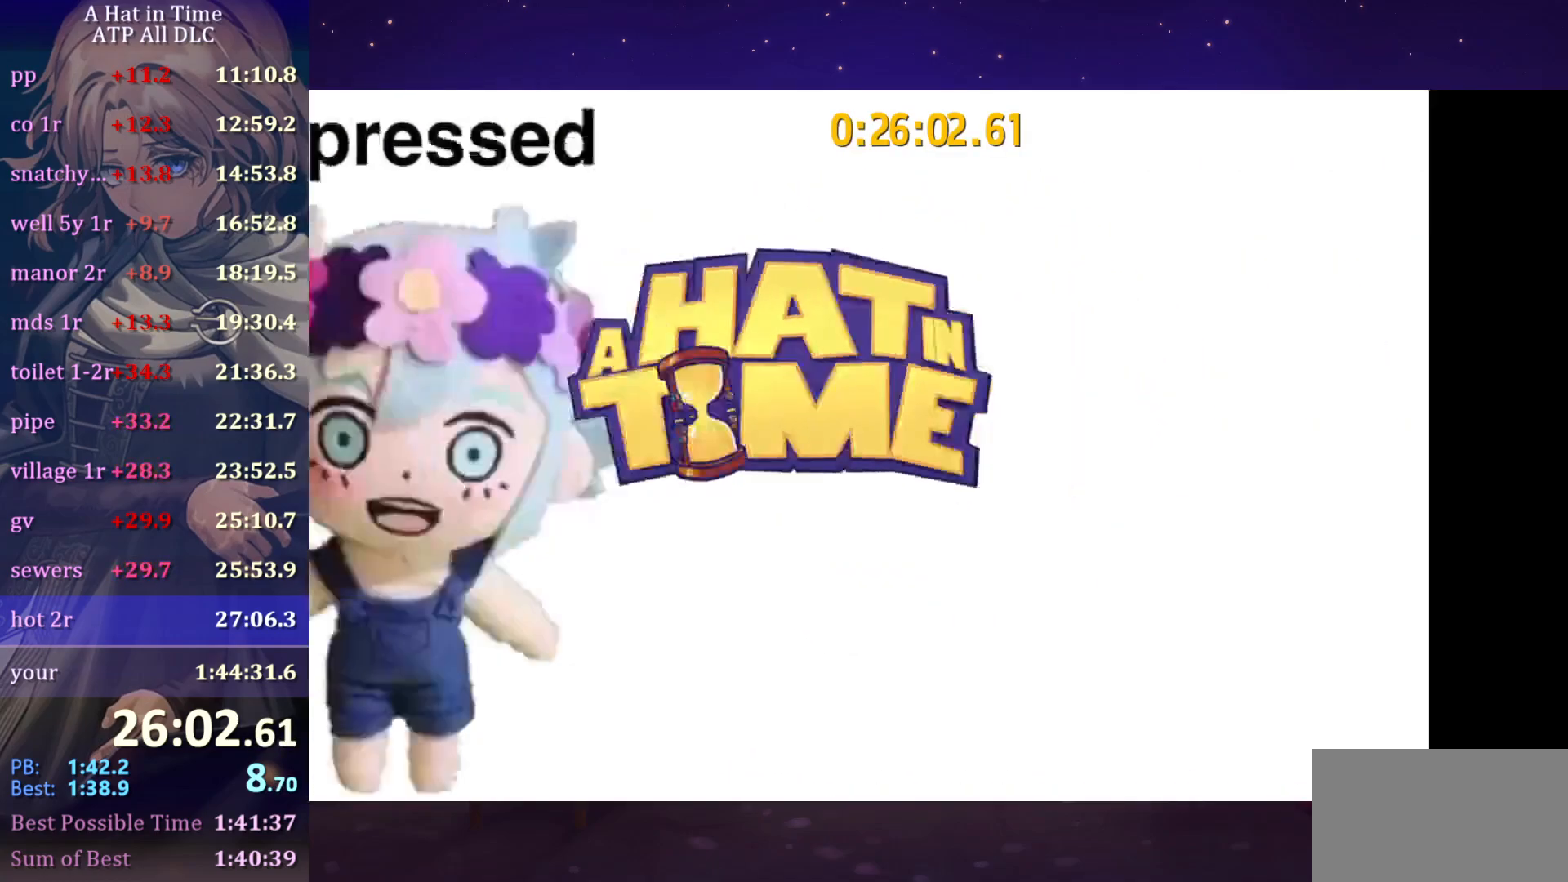
{"keys": ["shift", "w"], "mouse": [], "mouse_move": "left", "events": [[367, "shift", "down"], [367, "w", "down"]]}
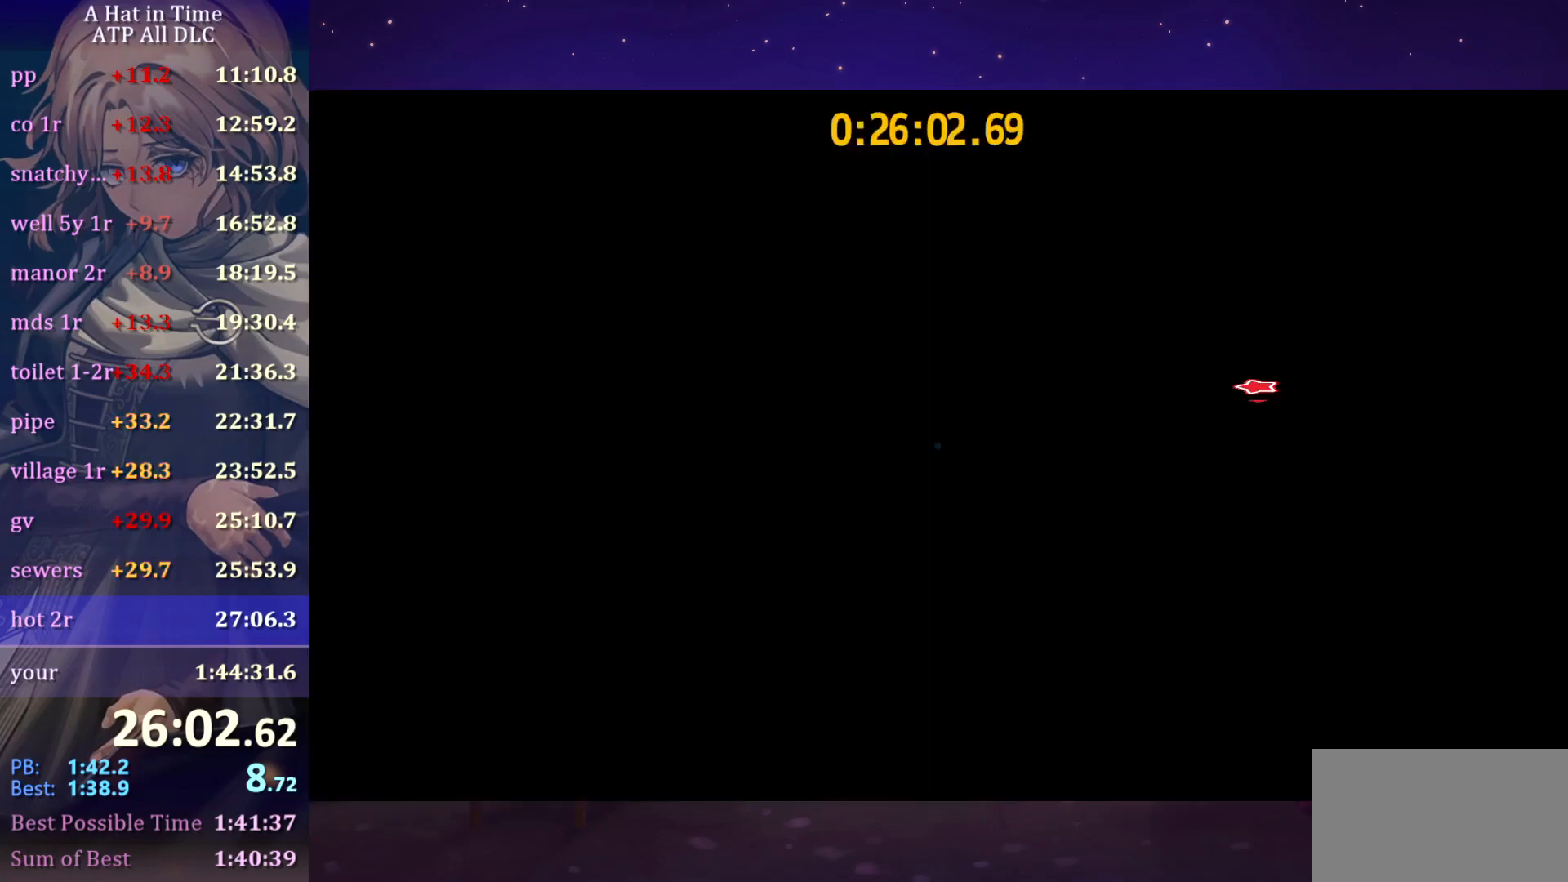
{"keys": ["w"], "mouse": [], "mouse_move": "still", "events": [[483, "shift", "up"]]}
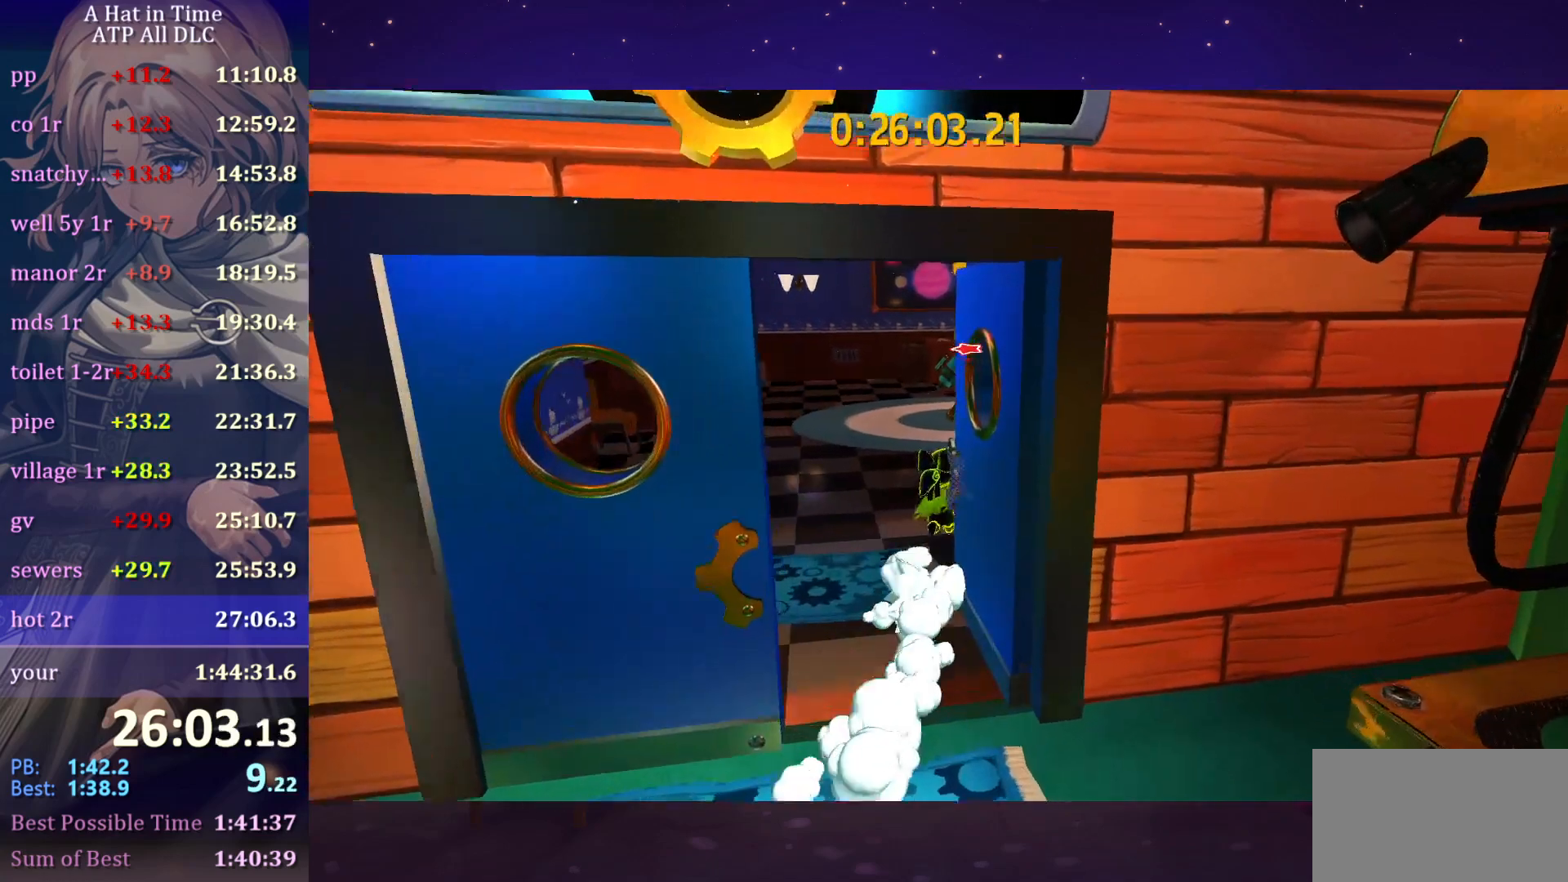
{"keys": ["e", "w"], "mouse": [], "mouse_move": "still", "events": [[17, "ctrl", "down"], [117, "ctrl", "up"], [483, "e", "down"]]}
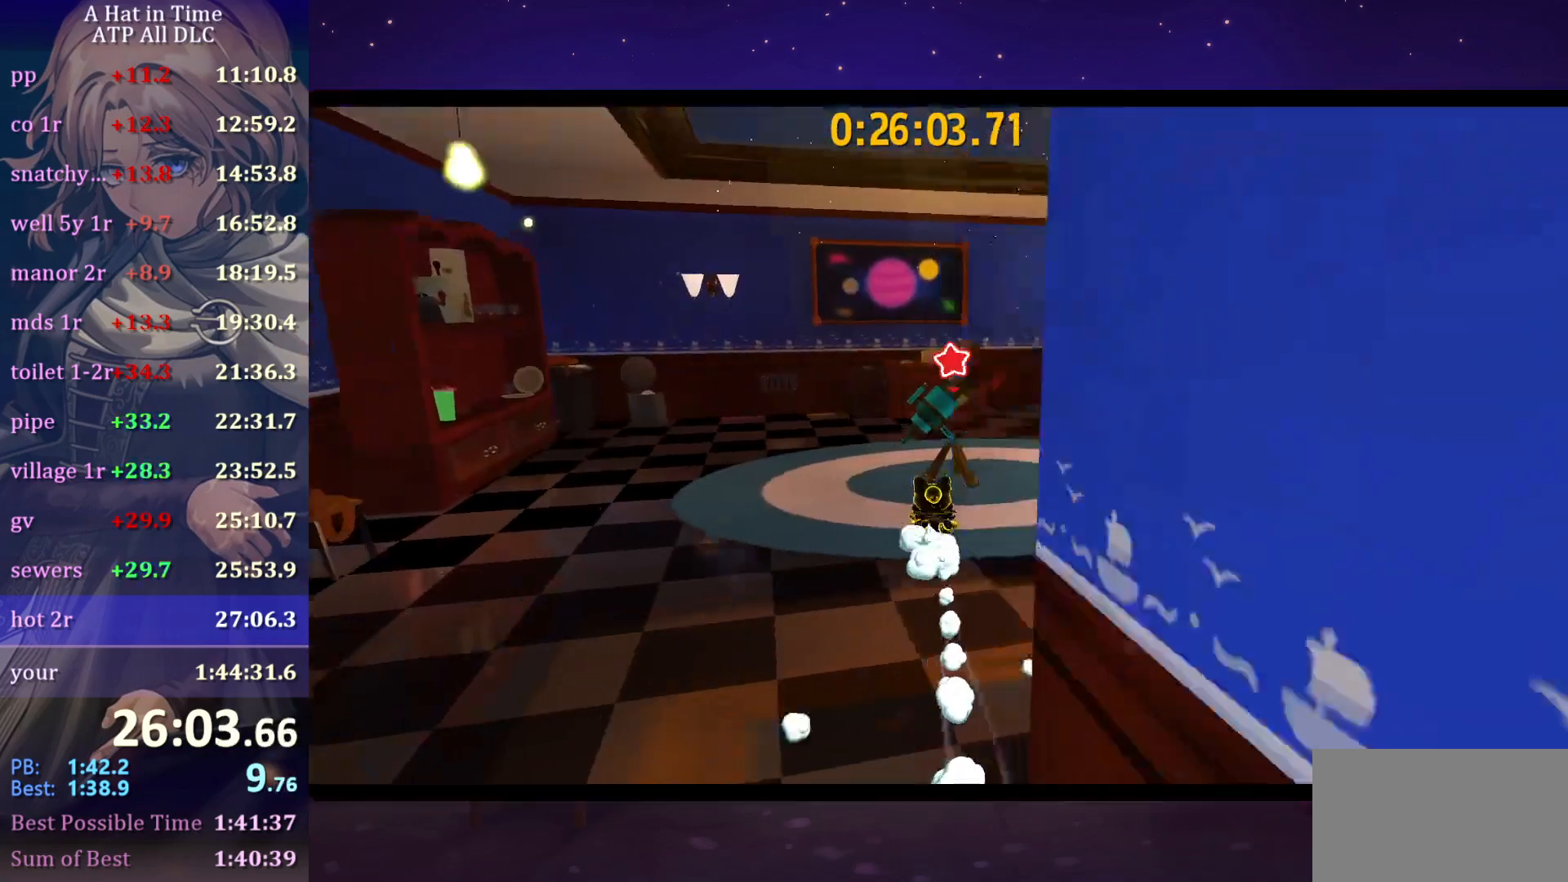
{"keys": [], "mouse": [], "mouse_move": "still", "events": [[100, "e", "up"], [133, "e", "down"], [233, "w", "up"], [267, "e", "up"]]}
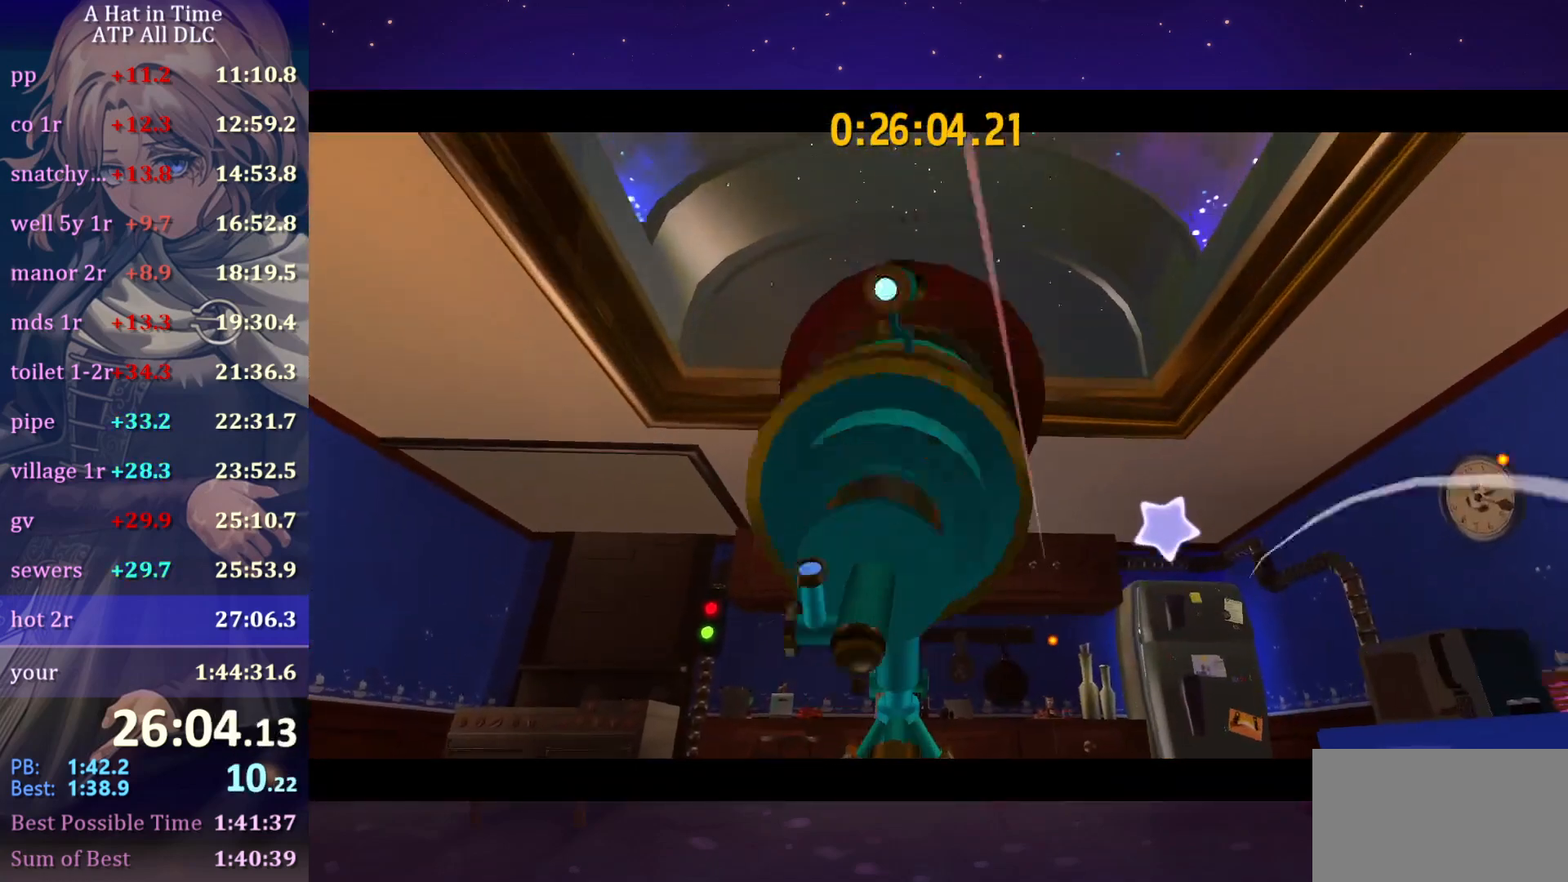
{"keys": [], "mouse": [], "mouse_move": "still", "events": []}
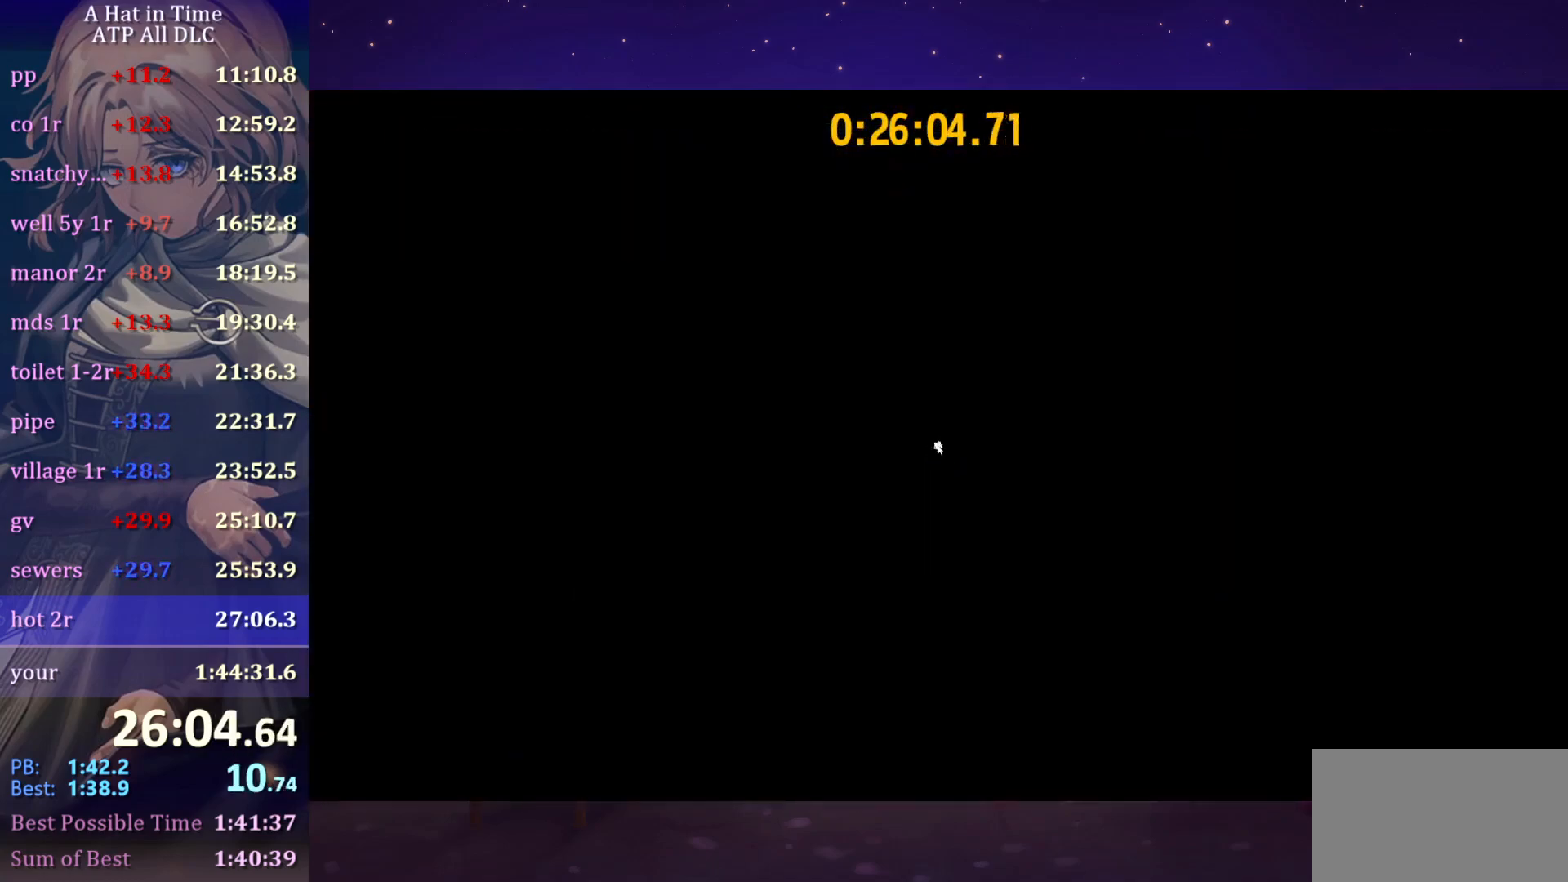
{"keys": [], "mouse": [], "mouse_move": "still", "events": []}
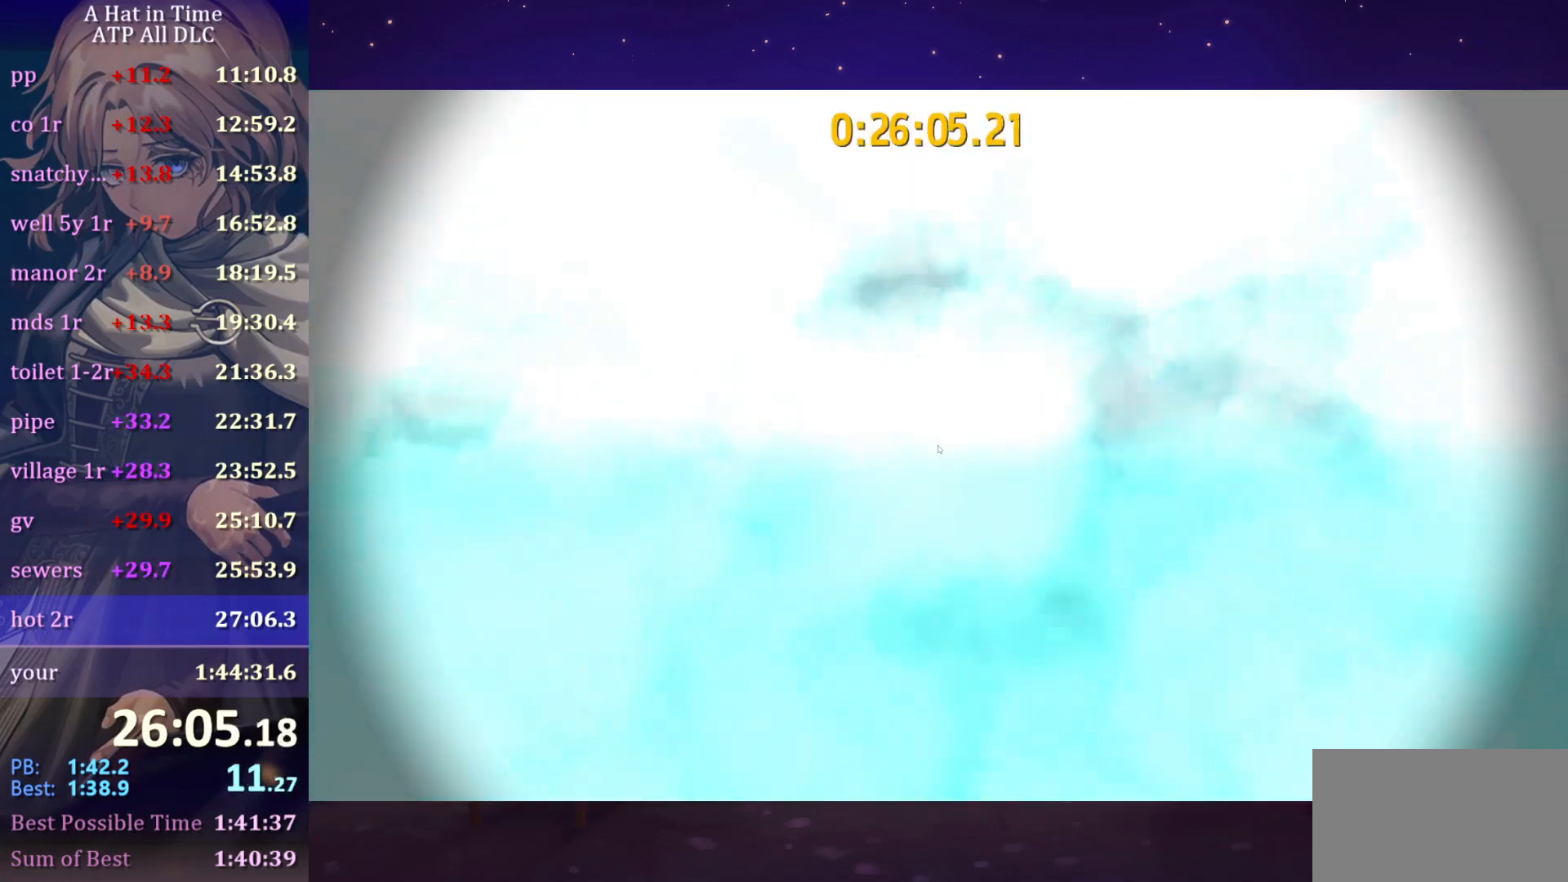
{"keys": [], "mouse": [], "mouse_move": "still", "events": []}
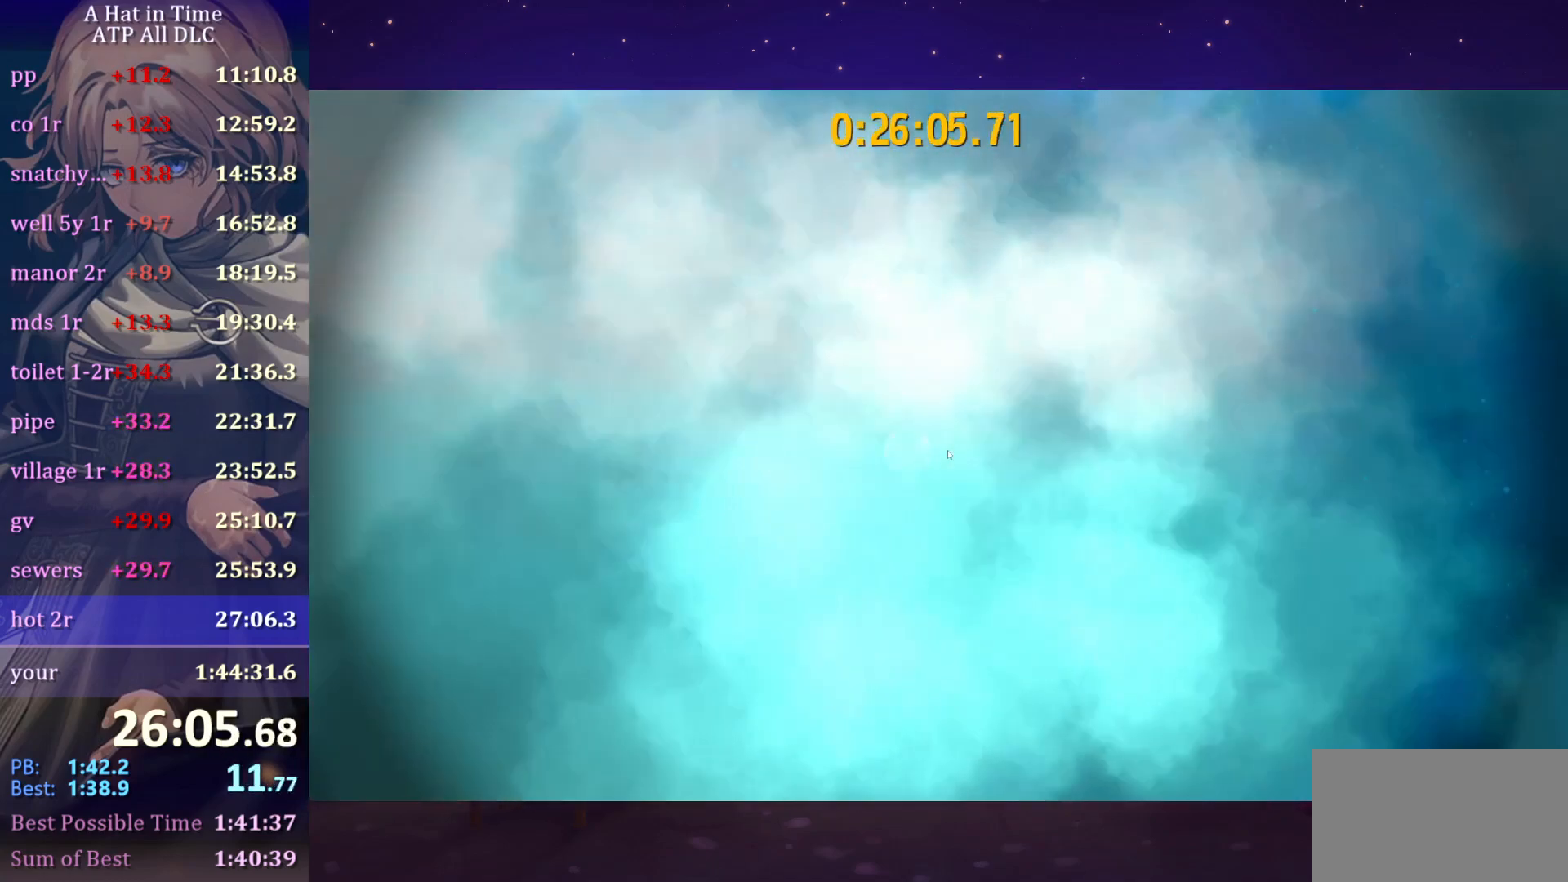
{"keys": [], "mouse": [], "mouse_move": "still", "events": []}
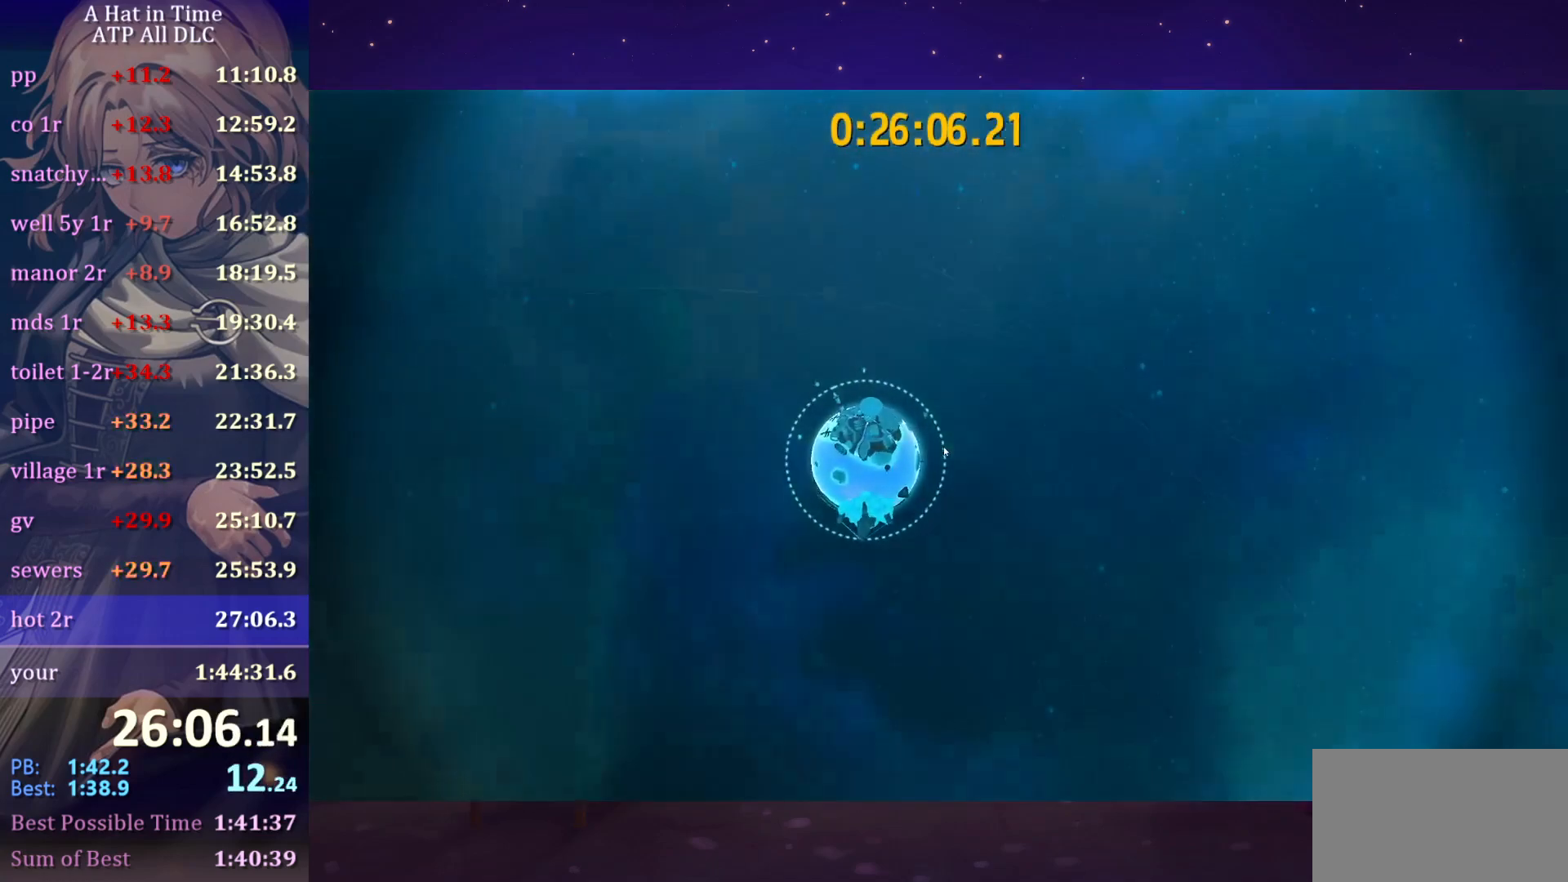
{"keys": [], "mouse": ["left", "right"], "mouse_move": "down-left", "events": [[17, "mouse_left", "down"], [17, "mouse_right", "down"]]}